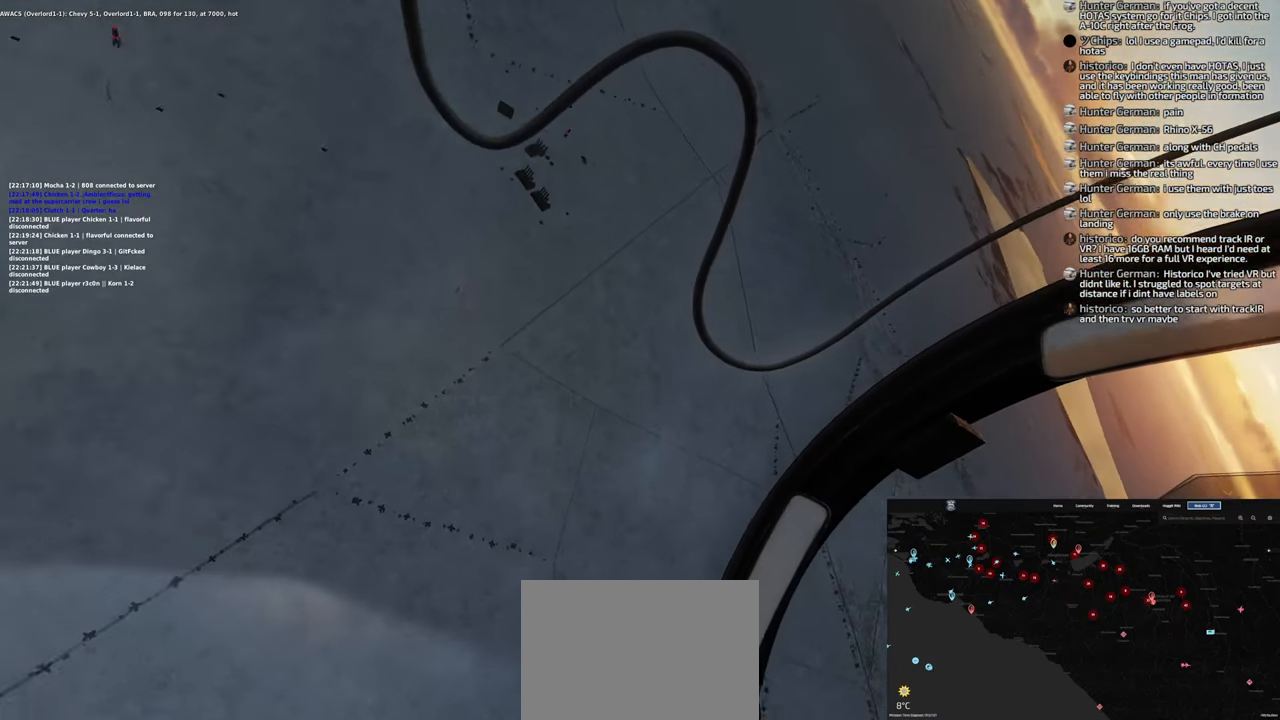
Gameplay with a controller (Xbox layout); each line is a JSON object with the inputs held at the frame after it. "events" lists button and stick changes between this image and that frame as [ms after this image, input, new state], when the widget could be followed in between.
{"buttons": [], "left_stick": "down-left", "right_stick": "center", "events": [[83, "right_stick", "center"], [200, "left_stick", "down-left"]]}
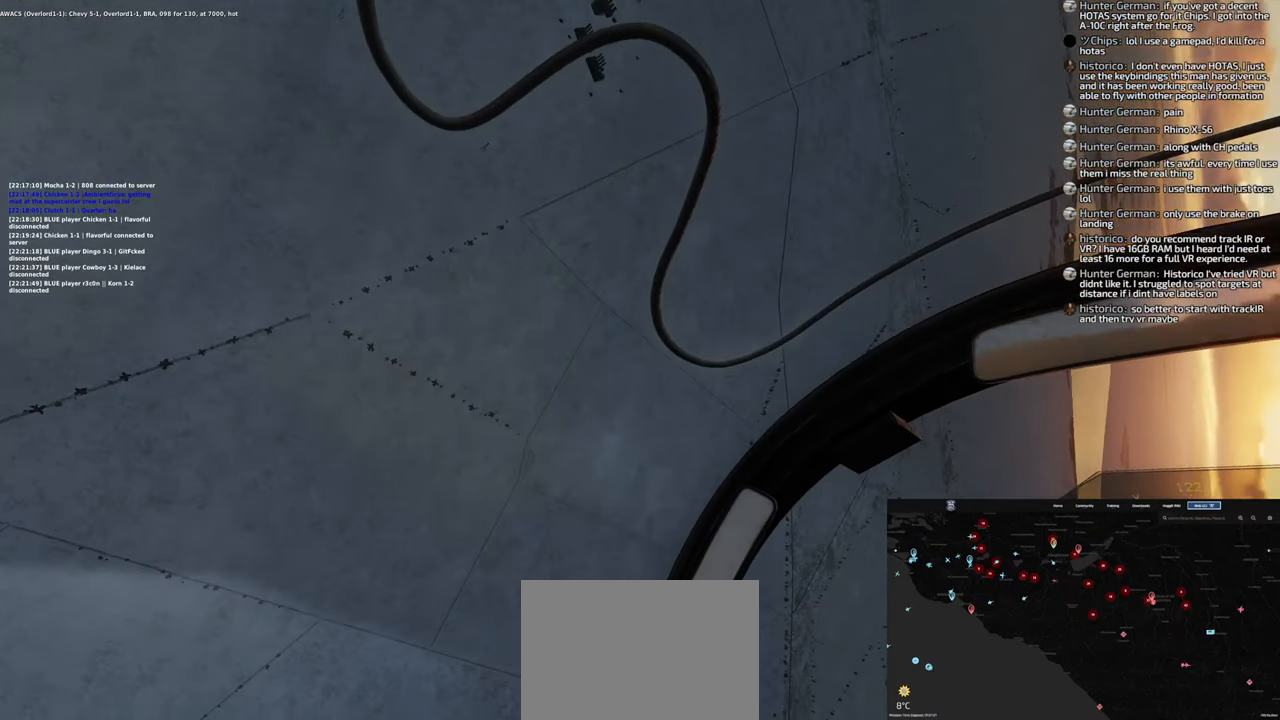
{"buttons": [], "left_stick": "down-left", "right_stick": "center", "events": []}
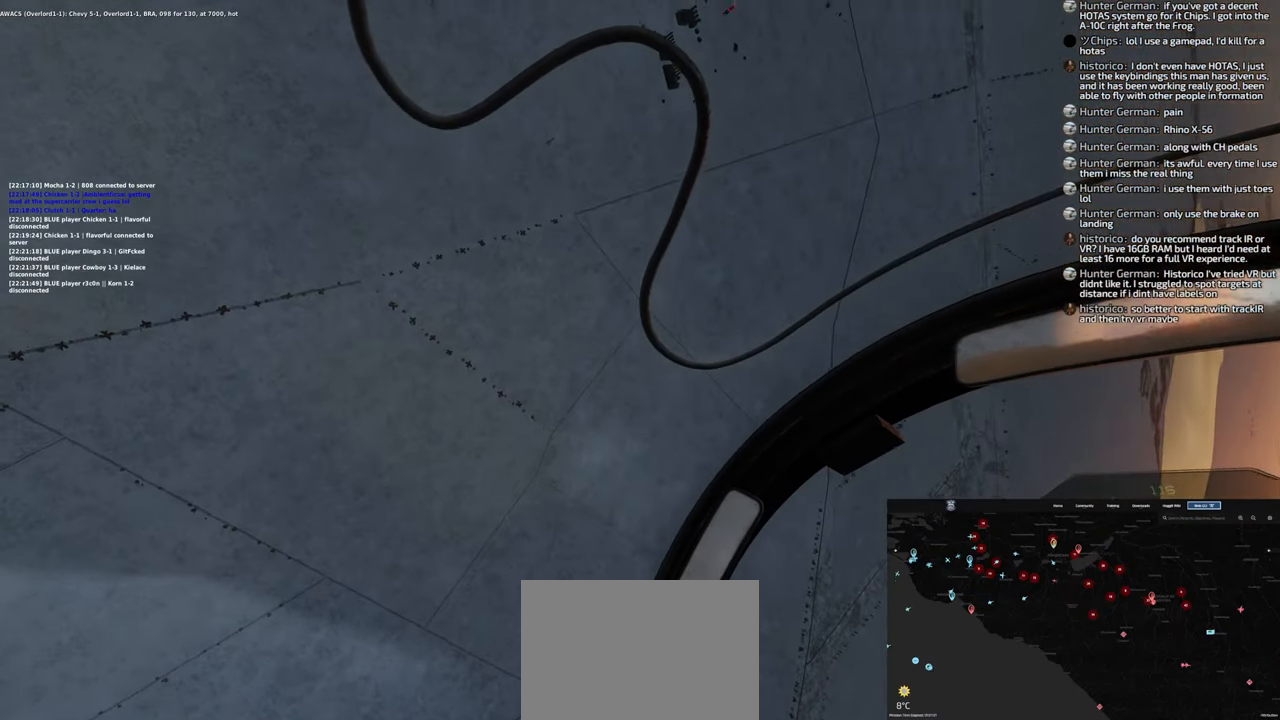
{"buttons": [], "left_stick": "down-left", "right_stick": "center", "events": [[67, "right_stick", "right"], [233, "right_stick", "center"]]}
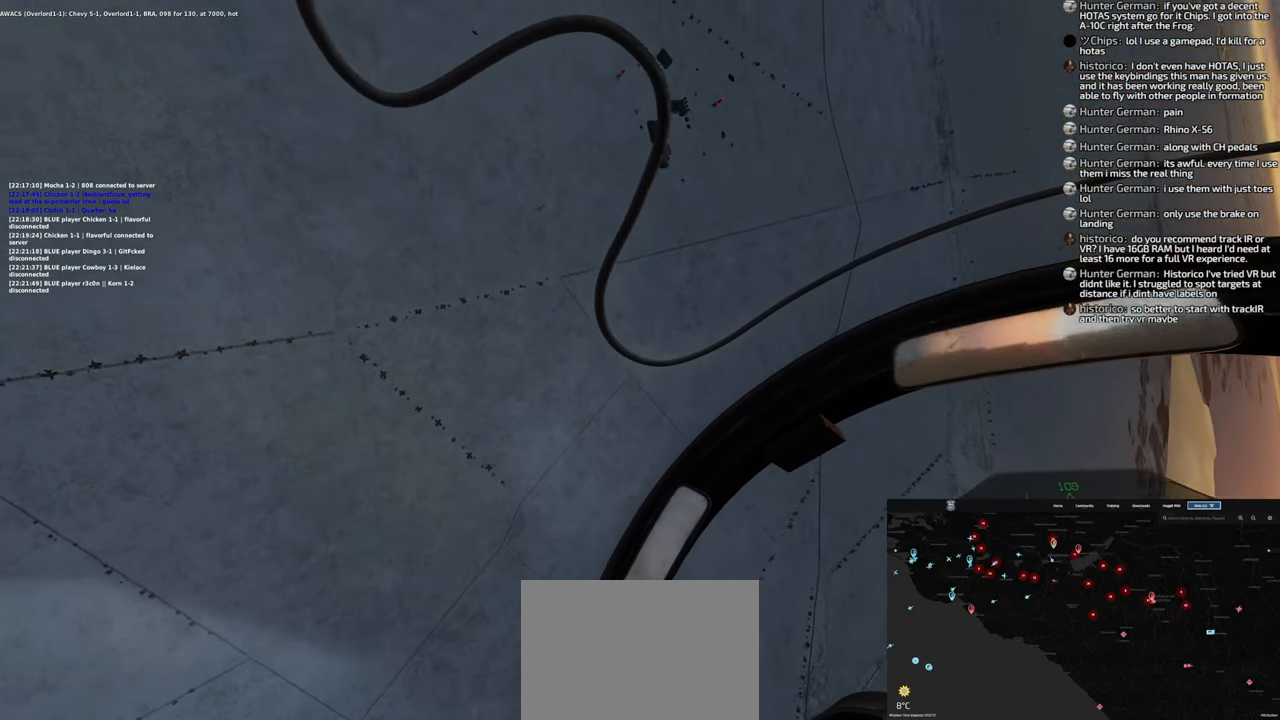
{"buttons": [], "left_stick": "down-left", "right_stick": "down", "events": [[283, "right_stick", "down"]]}
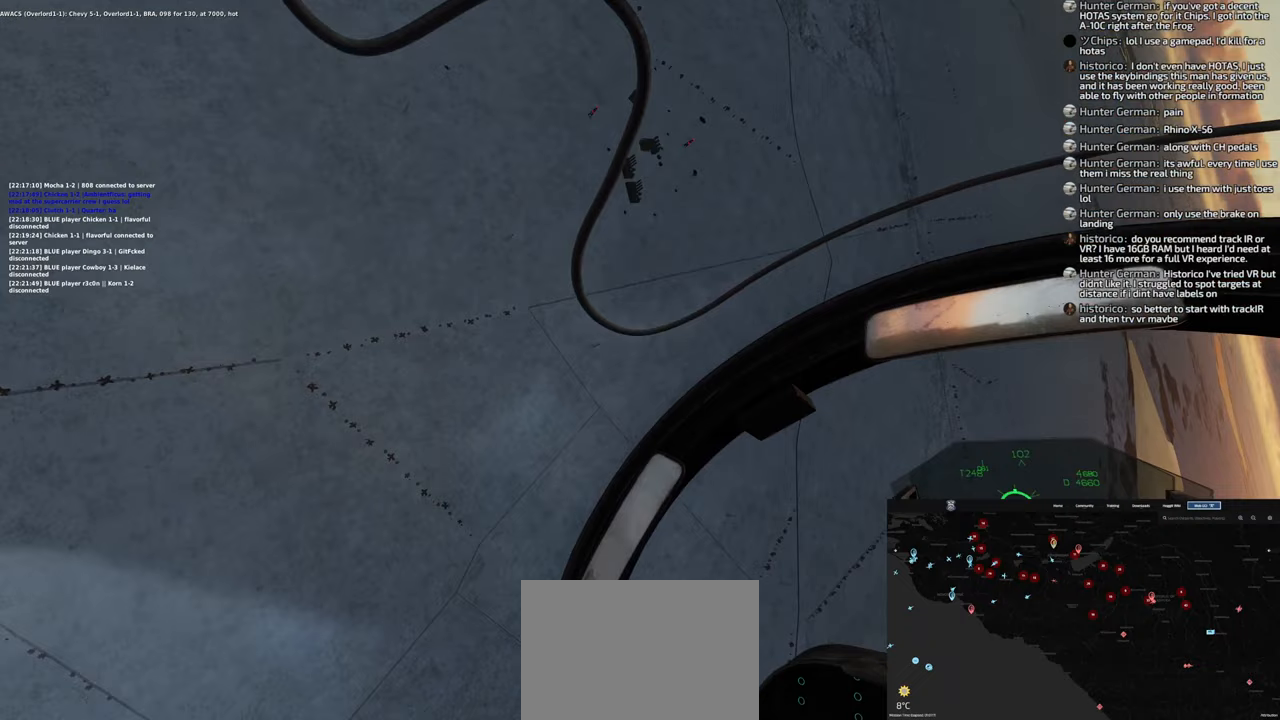
{"buttons": [], "left_stick": "left", "right_stick": "down-left", "events": [[50, "L1", "down"], [200, "right_stick", "down-left"], [217, "L1", "up"], [267, "left_stick", "left"]]}